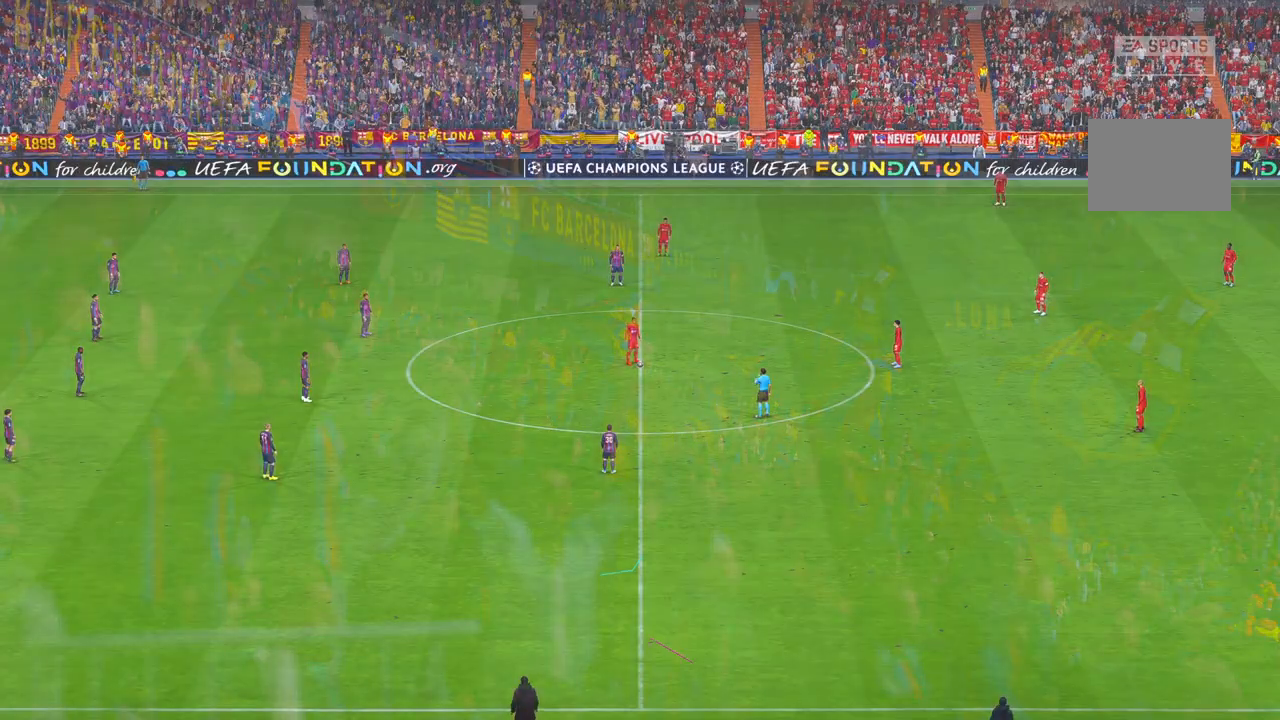
Gameplay with a controller (Xbox layout); each line is a JSON object with the inputs held at the frame after it. "events" lists button and stick changes between this image and that frame as [ms after this image, input, new state], when the widget could be followed in between. Not read: L3 R3.
{"buttons": ["R2"], "left_stick": "center", "right_stick": "center", "events": [[350, "R2", "down"]]}
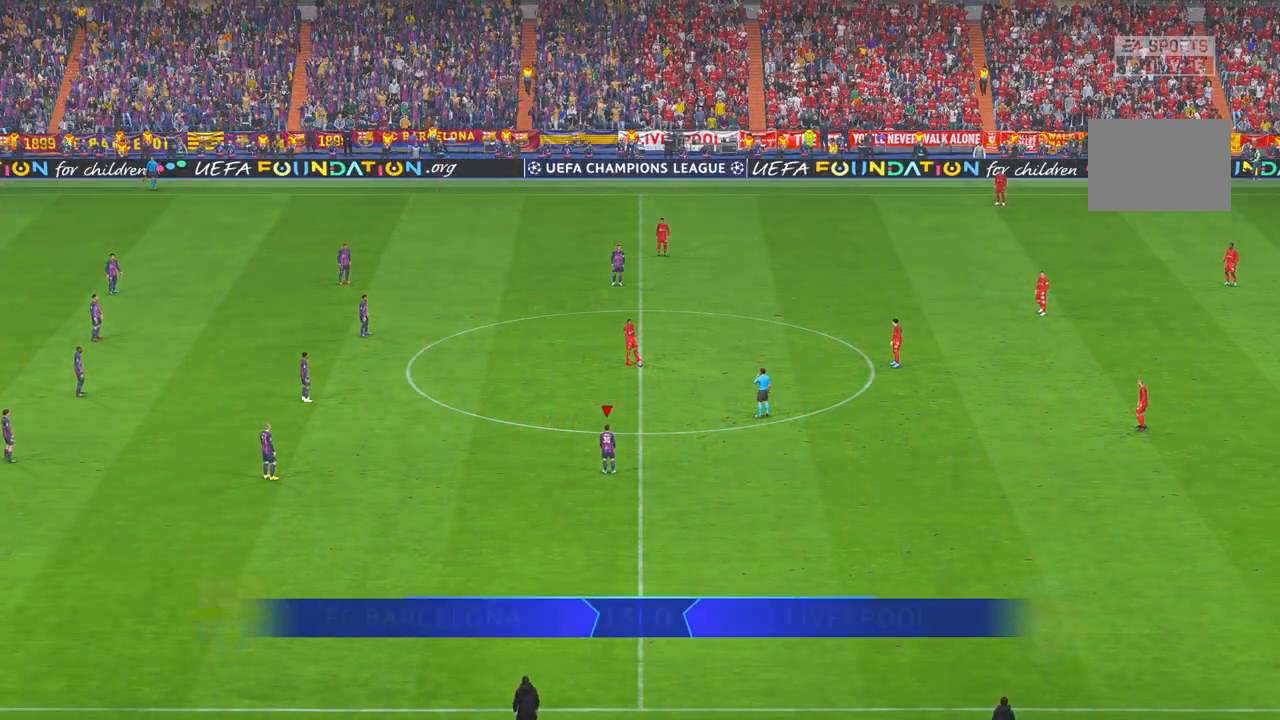
{"buttons": ["R2"], "left_stick": "center", "right_stick": "center", "events": []}
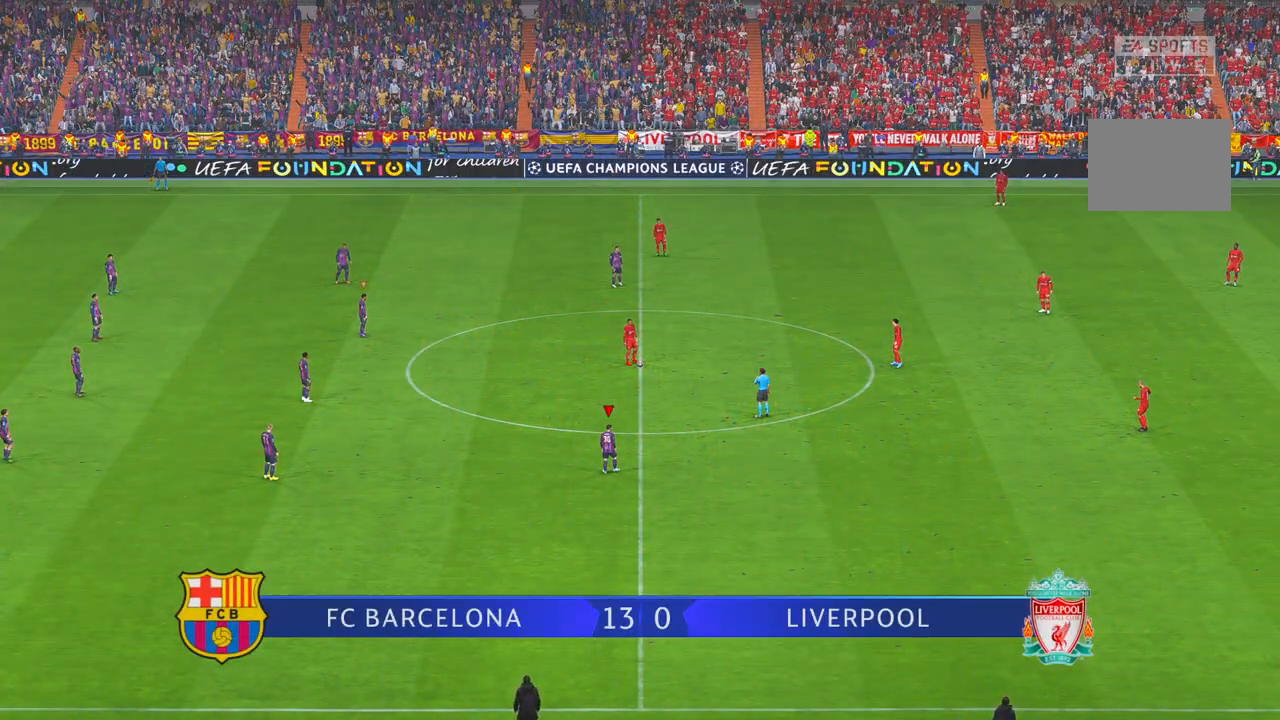
{"buttons": ["R2"], "left_stick": "center", "right_stick": "center", "events": []}
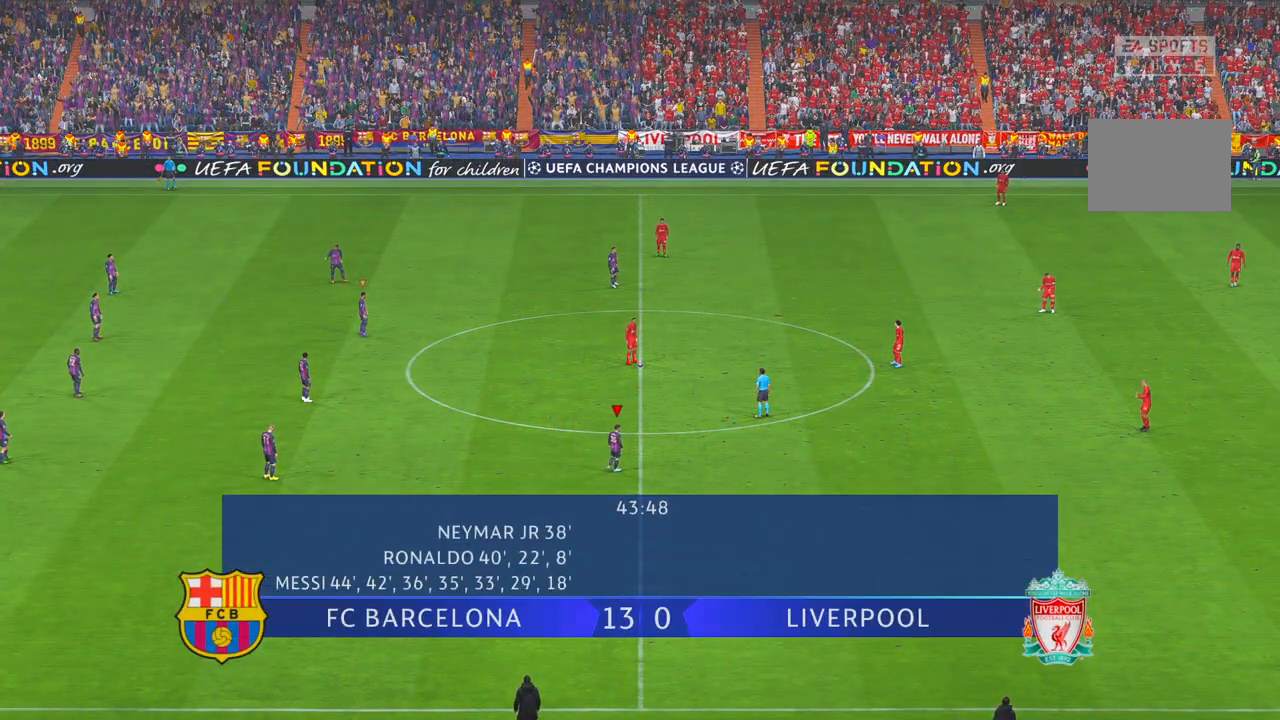
{"buttons": ["R2"], "left_stick": "up-right", "right_stick": "center", "events": [[267, "left_stick", "up-right"]]}
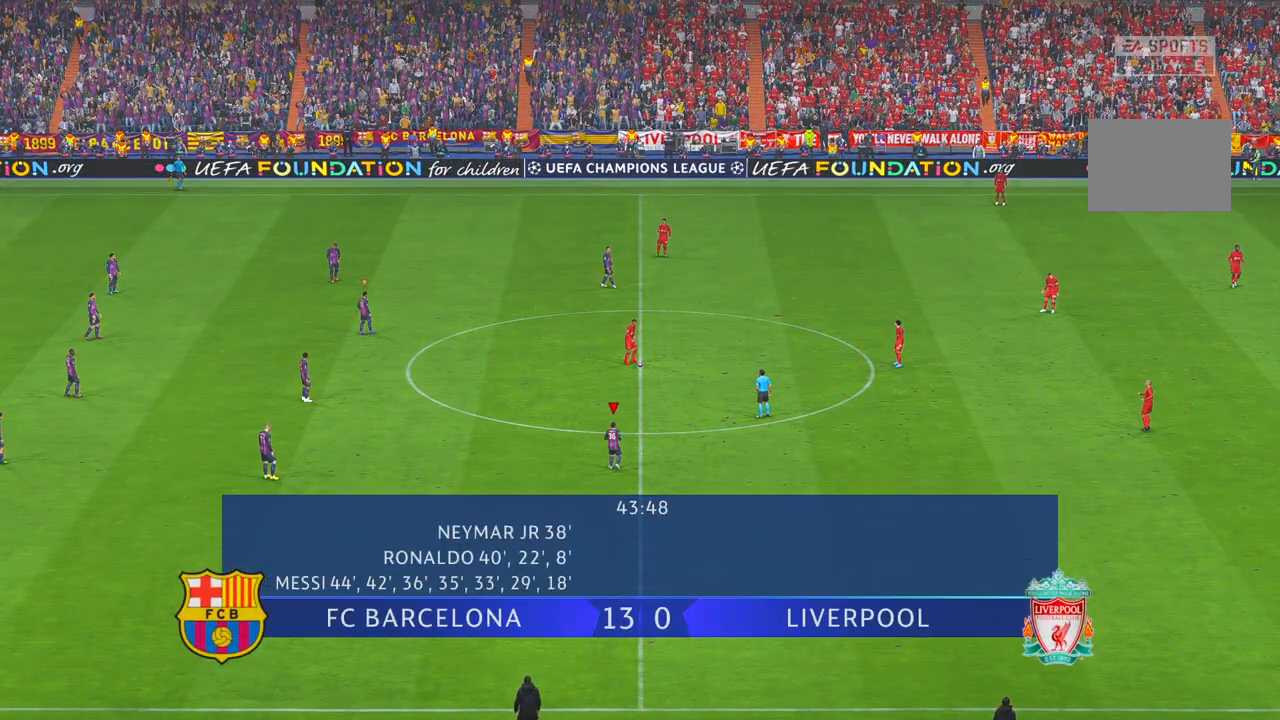
{"buttons": ["R2"], "left_stick": "up-right", "right_stick": "center", "events": []}
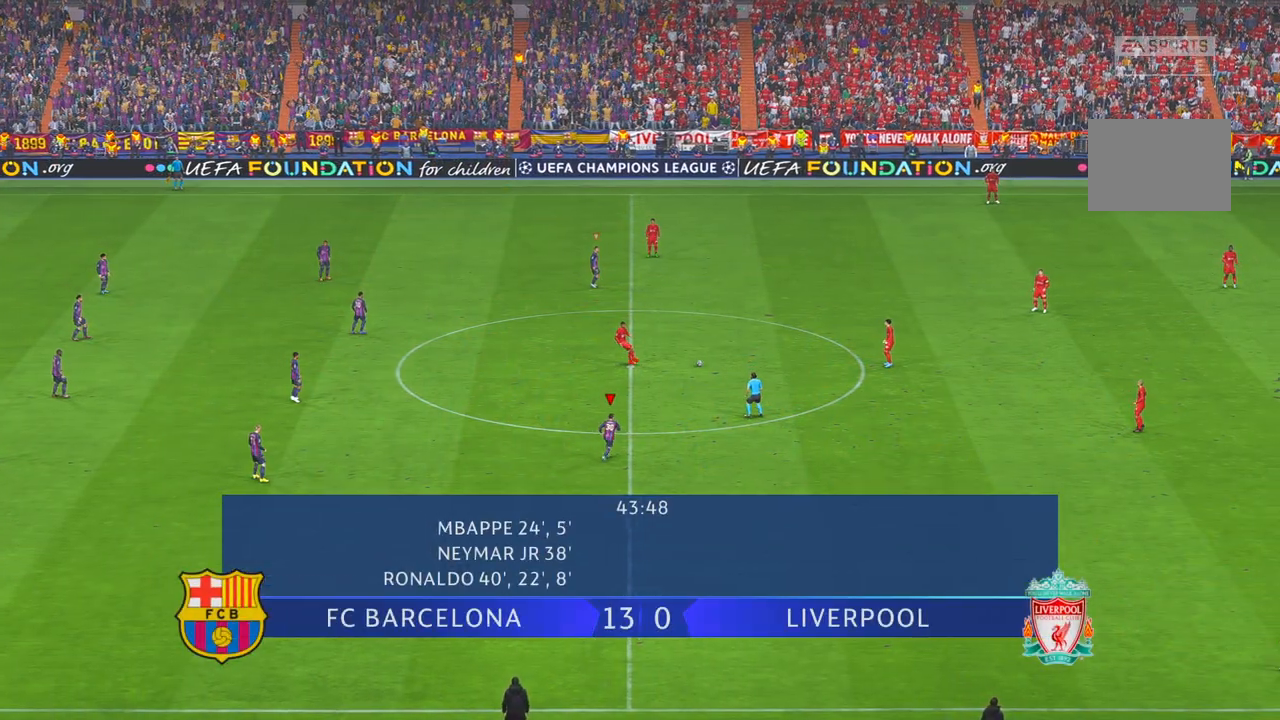
{"buttons": ["R2"], "left_stick": "up-right", "right_stick": "center", "events": []}
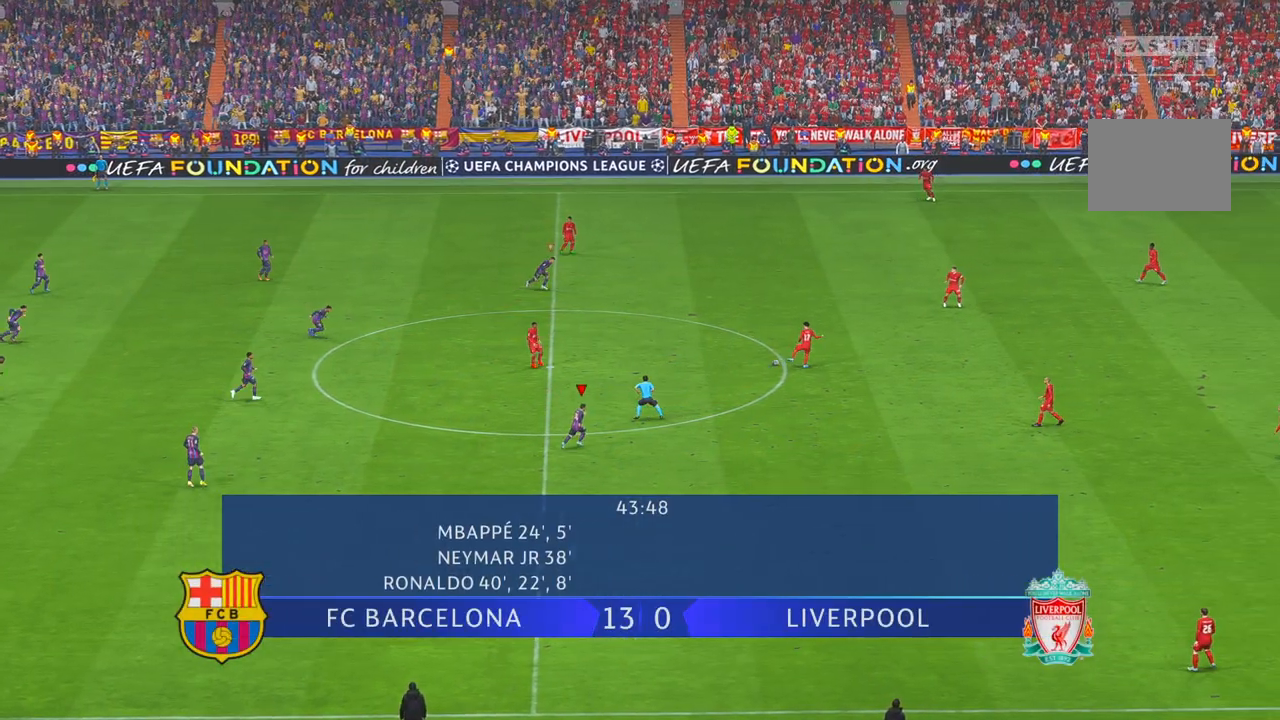
{"buttons": ["R2"], "left_stick": "right", "right_stick": "center", "events": [[367, "left_stick", "right"]]}
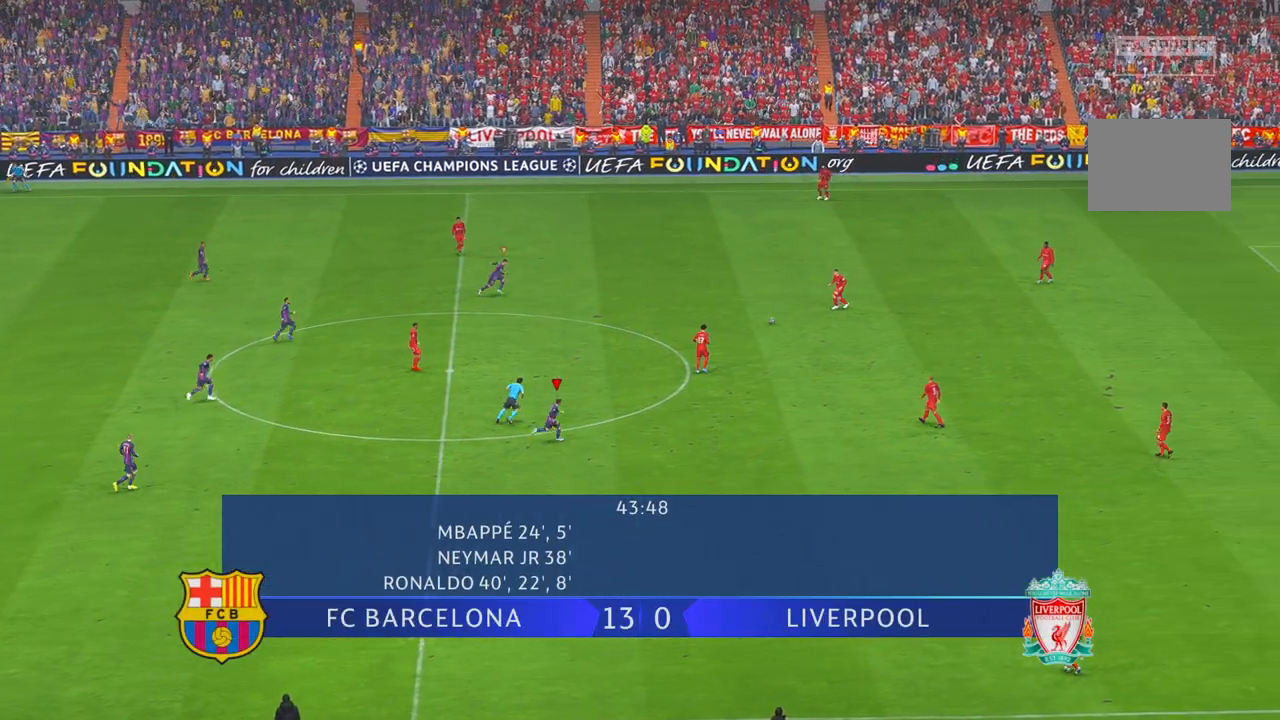
{"buttons": ["R2"], "left_stick": "down-right", "right_stick": "center", "events": [[167, "L1", "down"], [267, "left_stick", "down-right"], [383, "L1", "up"]]}
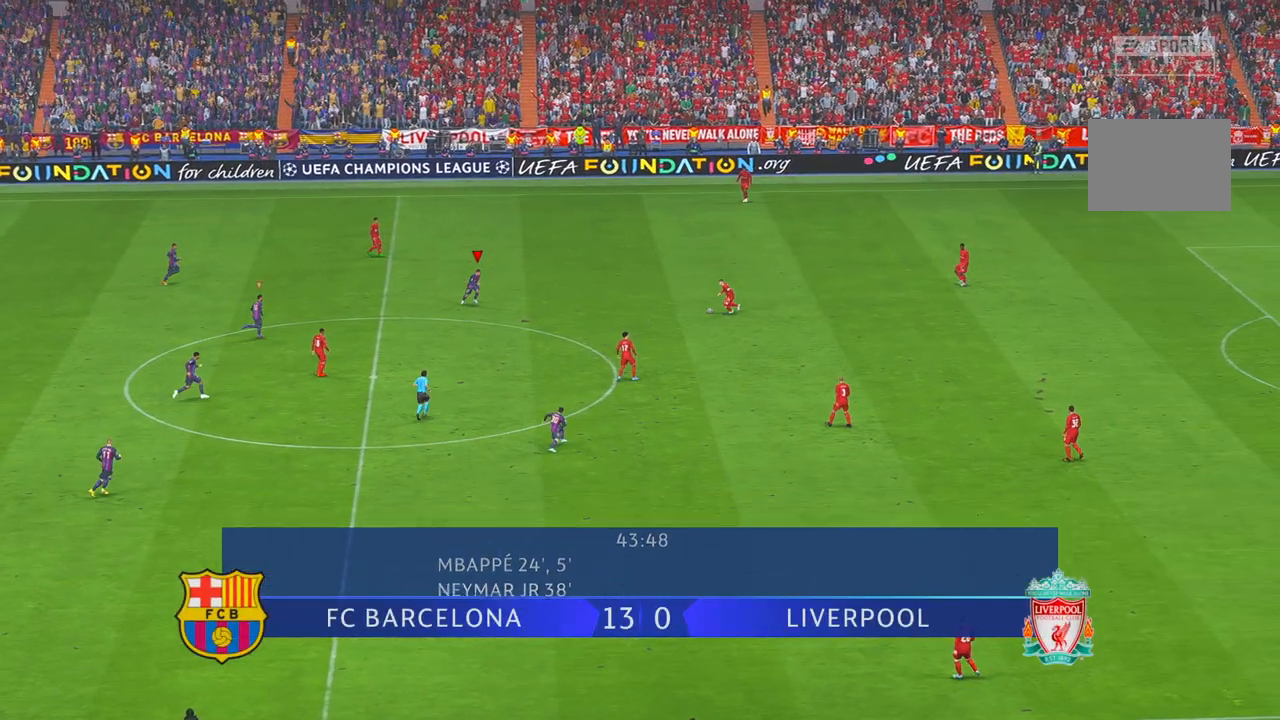
{"buttons": ["R2"], "left_stick": "center", "right_stick": "center", "events": [[267, "B", "down"], [283, "B", "up"], [333, "left_stick", "center"], [400, "R1", "down"], [467, "R1", "up"]]}
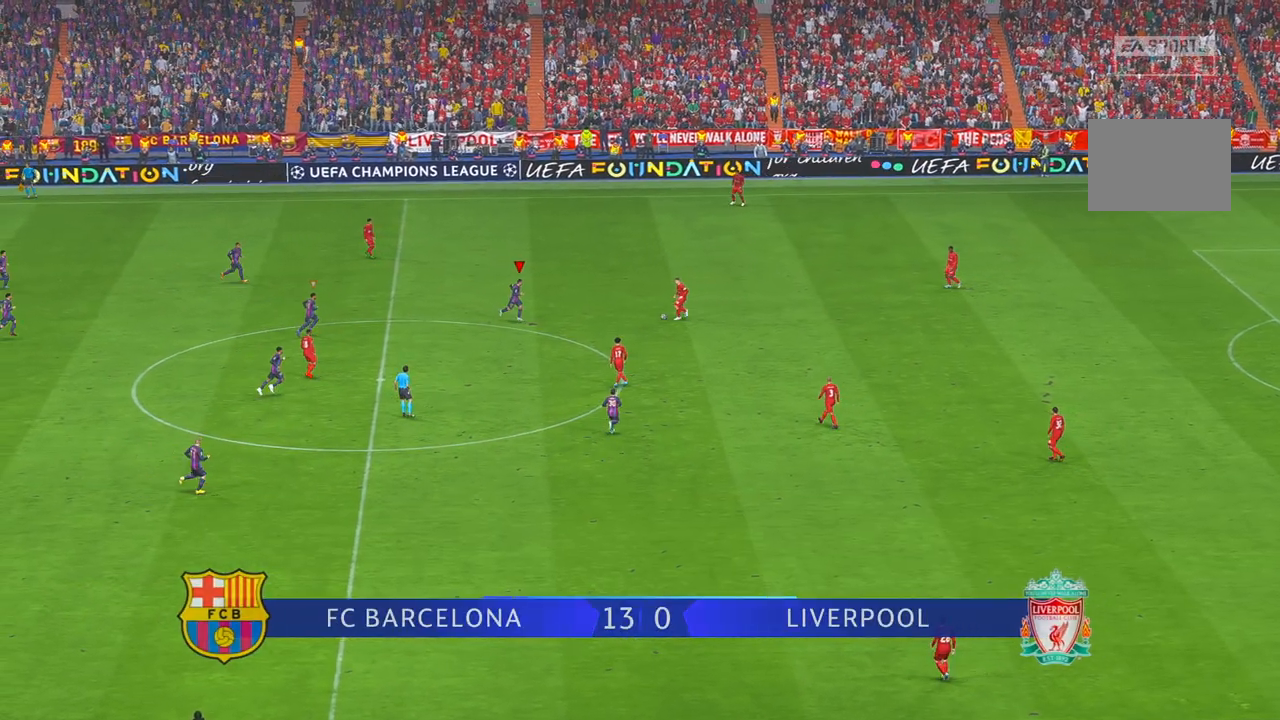
{"buttons": ["R2"], "left_stick": "up-right", "right_stick": "center", "events": [[250, "left_stick", "up-right"]]}
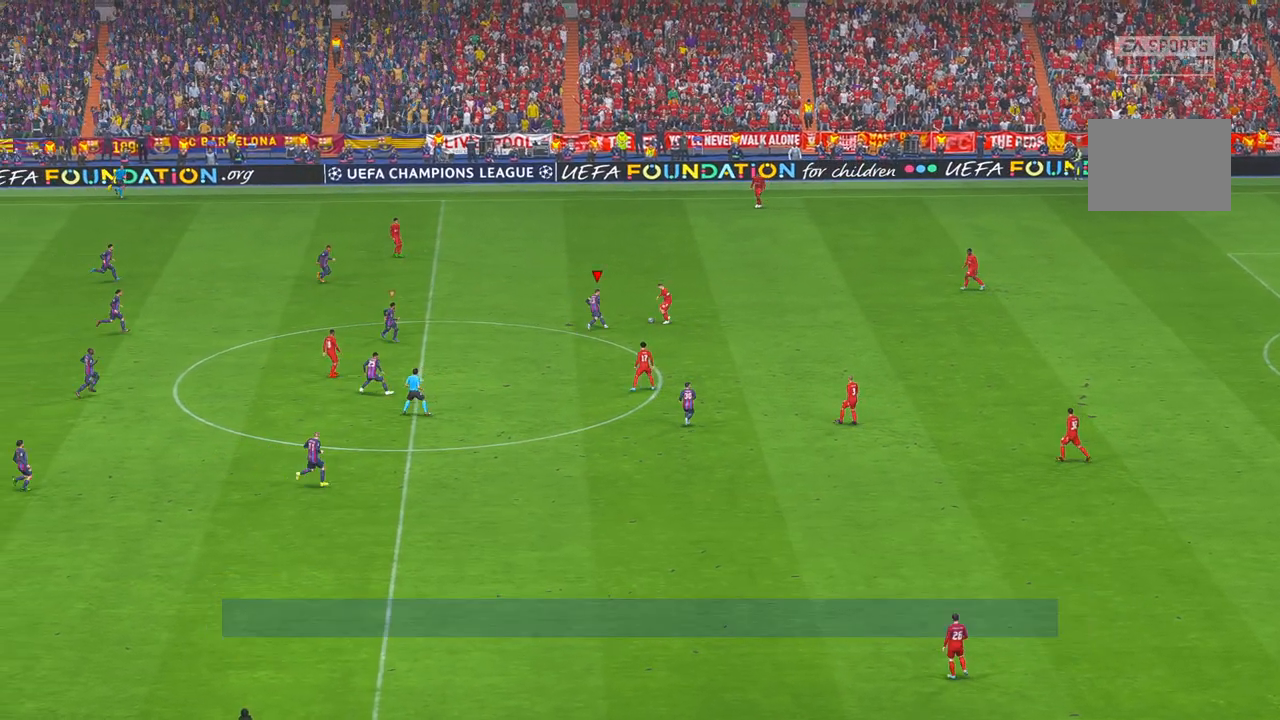
{"buttons": ["R2"], "left_stick": "right", "right_stick": "center", "events": [[83, "A", "down"], [183, "A", "up"], [200, "left_stick", "right"]]}
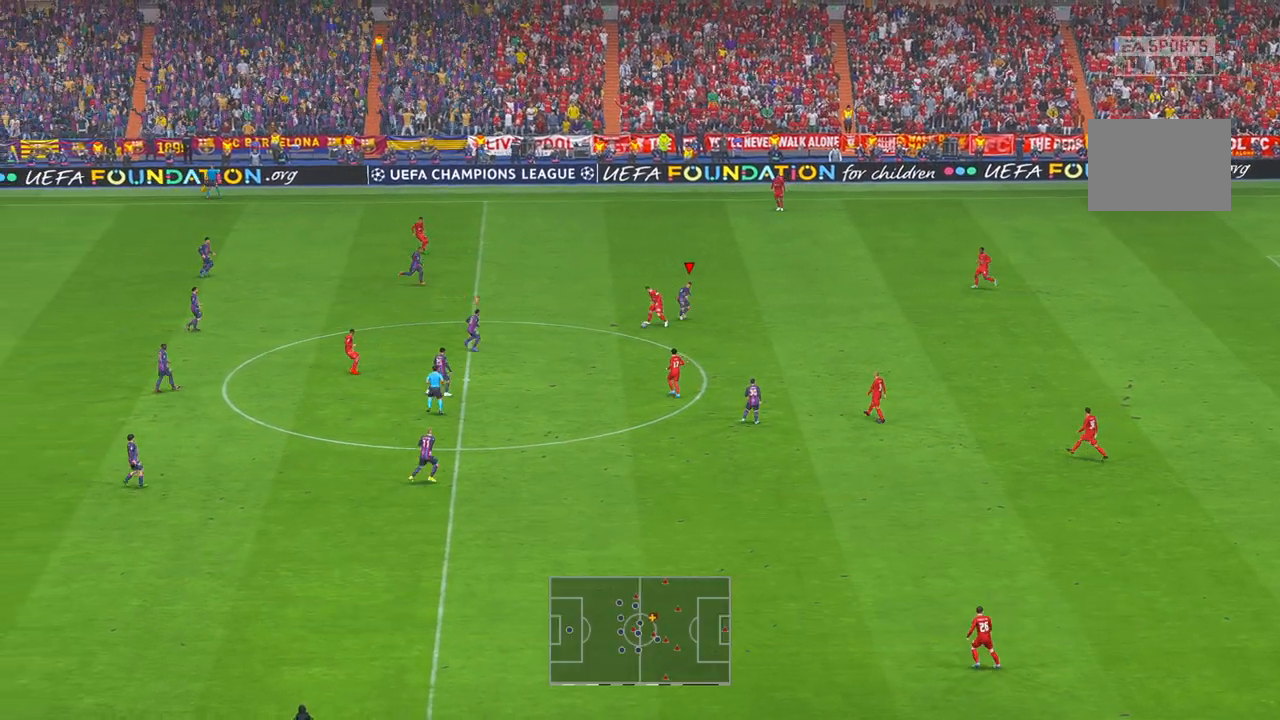
{"buttons": ["R2"], "left_stick": "up-right", "right_stick": "center", "events": [[250, "L1", "down"], [350, "left_stick", "up-right"], [383, "L1", "up"]]}
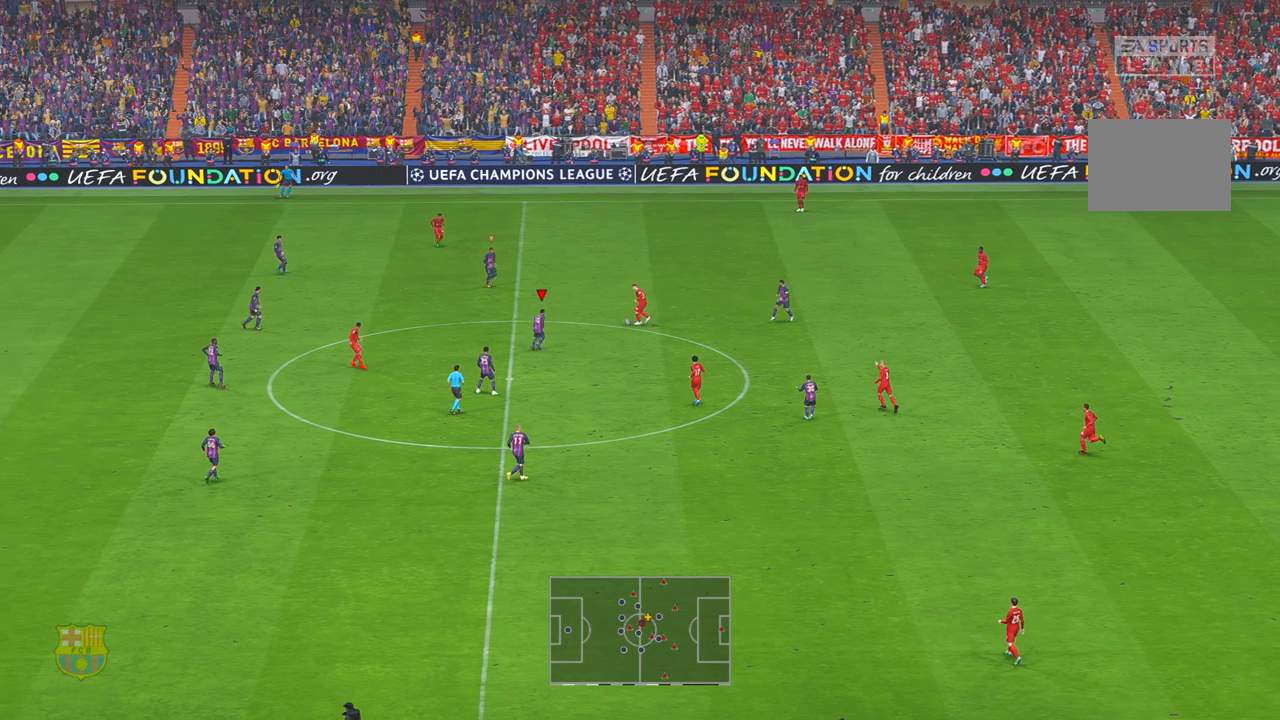
{"buttons": ["R2"], "left_stick": "up", "right_stick": "center", "events": [[283, "left_stick", "up"]]}
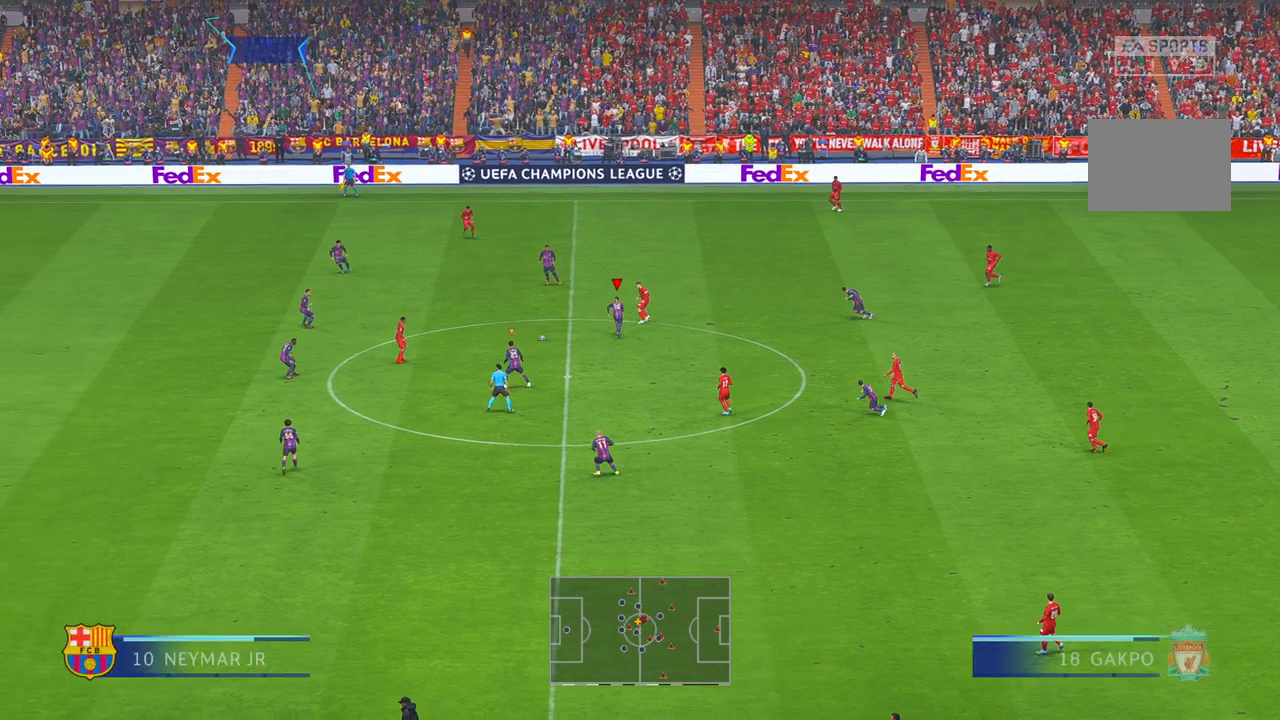
{"buttons": ["L1", "R2"], "left_stick": "up-left", "right_stick": "center", "events": [[50, "left_stick", "up-left"], [167, "left_stick", "left"], [217, "DPAD_RIGHT", "down"], [267, "DPAD_RIGHT", "up"], [317, "L1", "down"], [350, "left_stick", "up-left"]]}
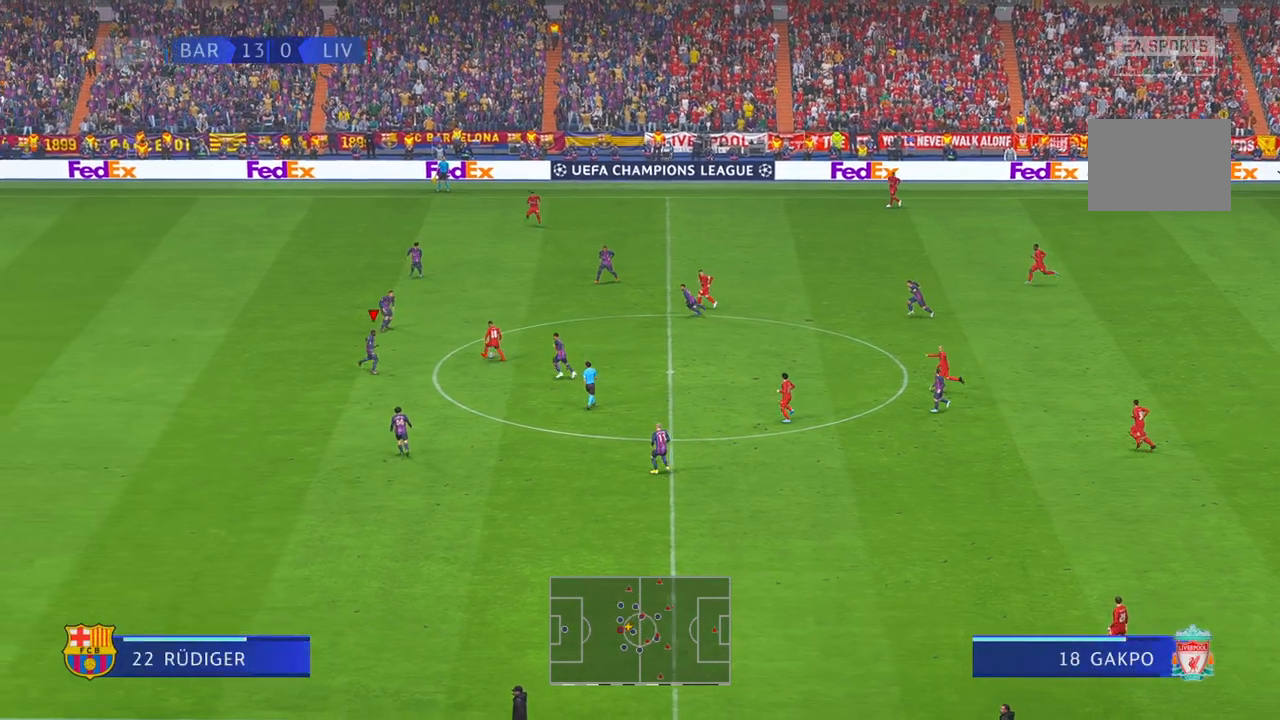
{"buttons": ["R2"], "left_stick": "right", "right_stick": "center", "events": [[17, "L1", "up"], [350, "left_stick", "center"], [450, "left_stick", "right"]]}
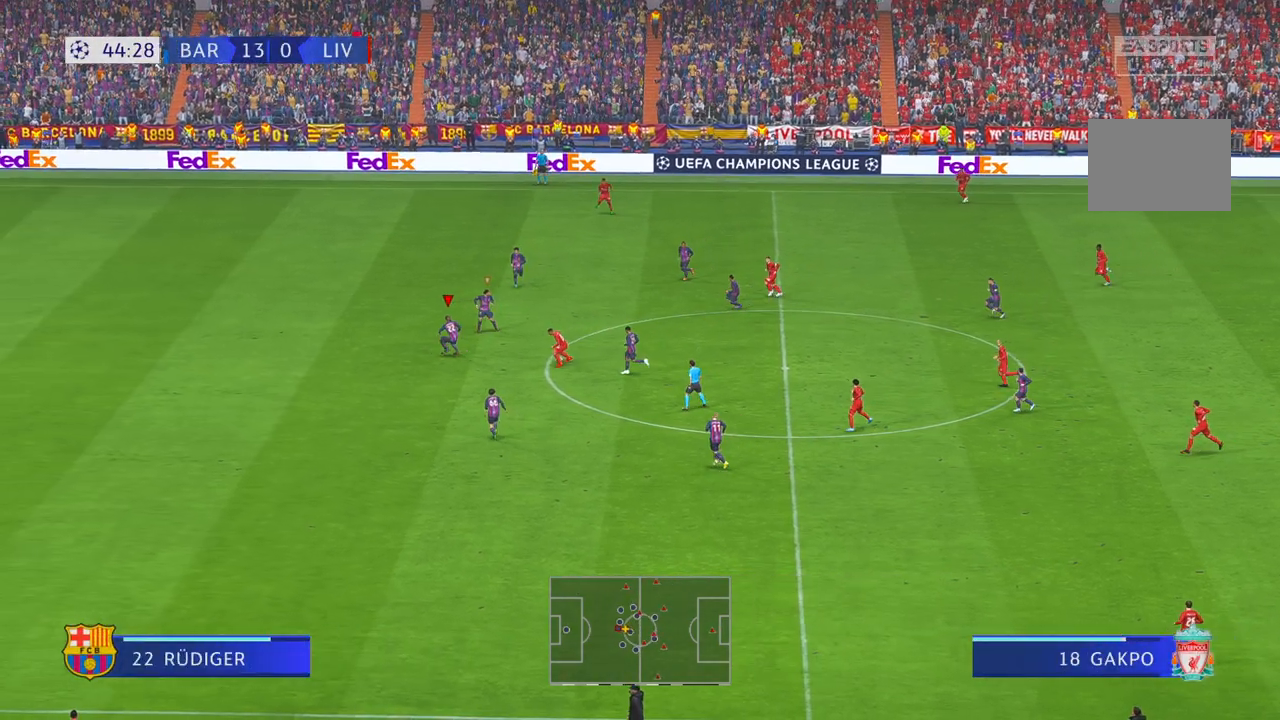
{"buttons": ["R2"], "left_stick": "center", "right_stick": "center"}
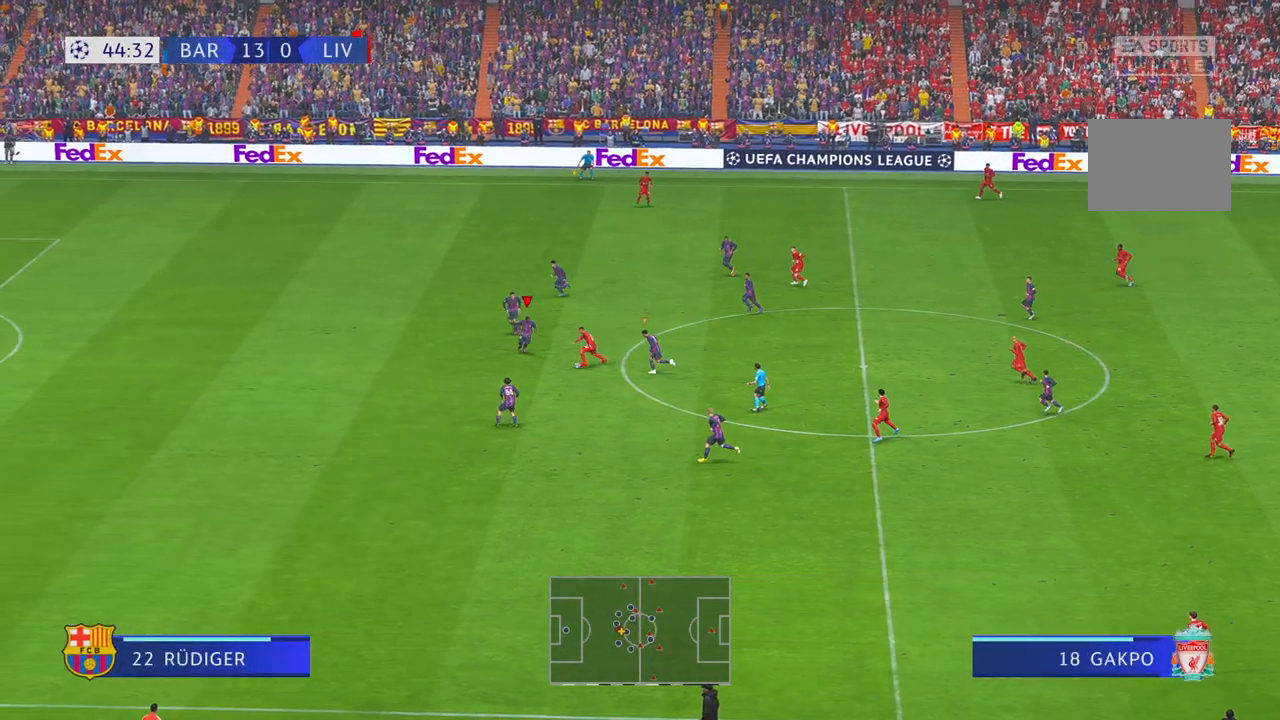
{"buttons": ["R2"], "left_stick": "down-left", "right_stick": "center", "events": [[33, "left_stick", "down"], [300, "left_stick", "down-left"]]}
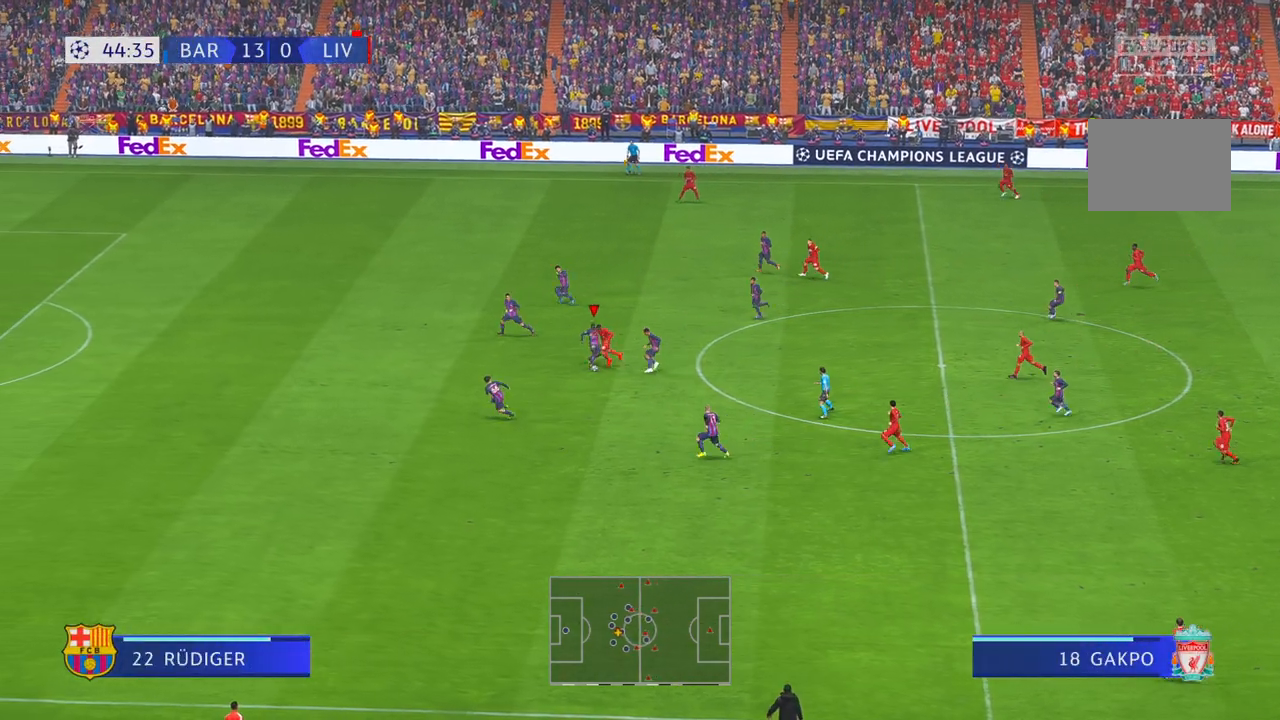
{"buttons": ["R2"], "left_stick": "down", "right_stick": "center", "events": [[300, "left_stick", "down"]]}
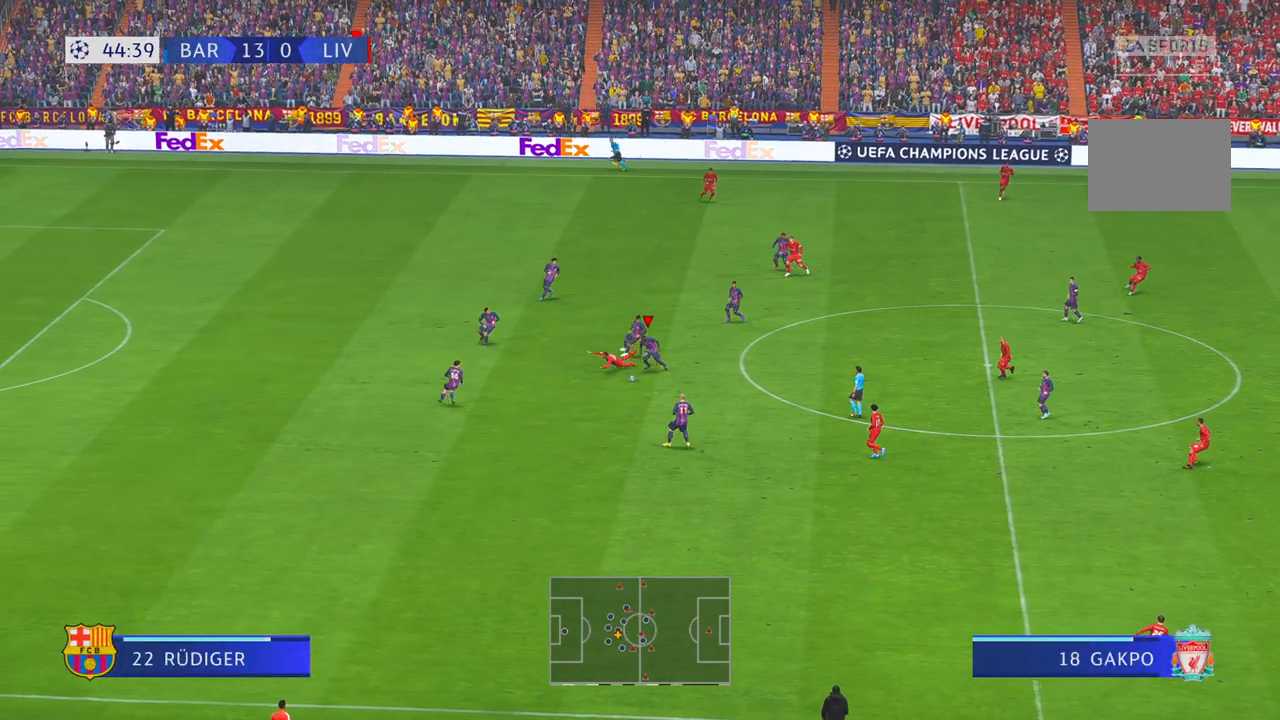
{"buttons": ["R2"], "left_stick": "down-right", "right_stick": "center", "events": [[200, "left_stick", "down-right"], [300, "A", "down"], [333, "L1", "down"], [333, "SELECT", "down"], [383, "SELECT", "up"], [467, "A", "up"], [500, "L1", "up"]]}
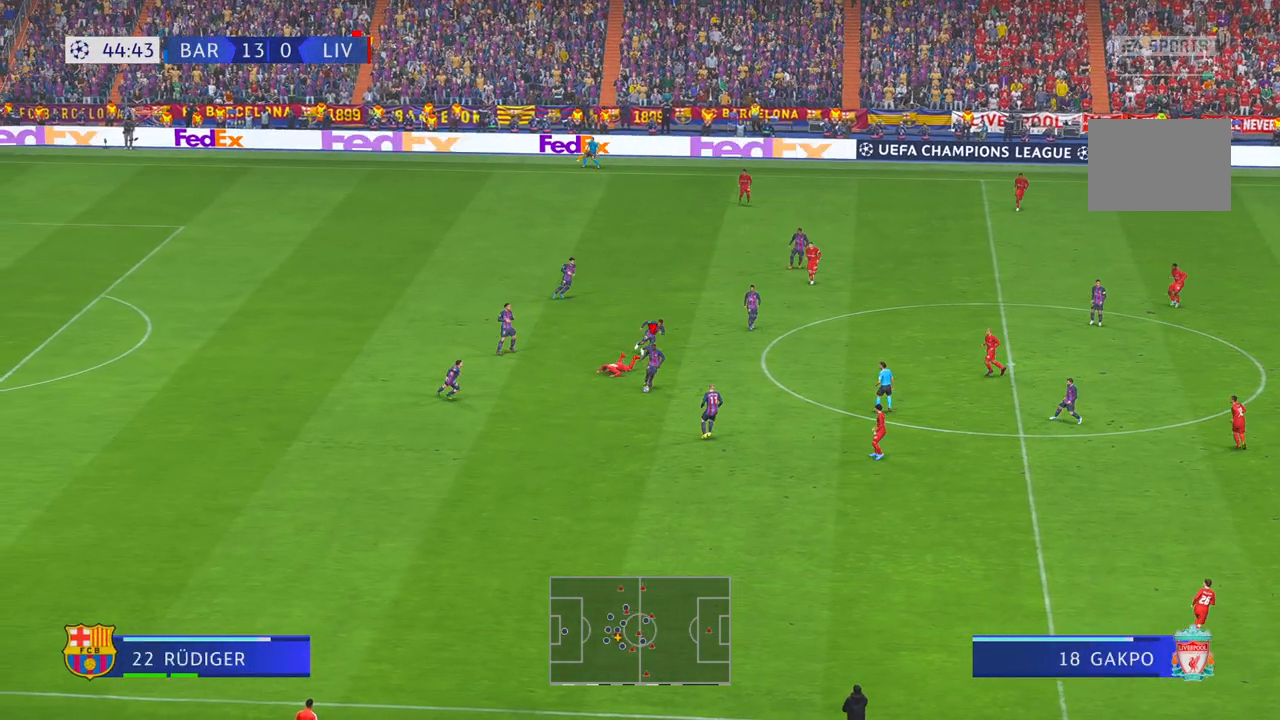
{"buttons": ["R2"], "left_stick": "down-right", "right_stick": "center", "events": [[33, "START", "down"], [33, "X", "down"], [83, "START", "up"], [83, "Y", "down"], [167, "Y", "up"], [217, "X", "up"]]}
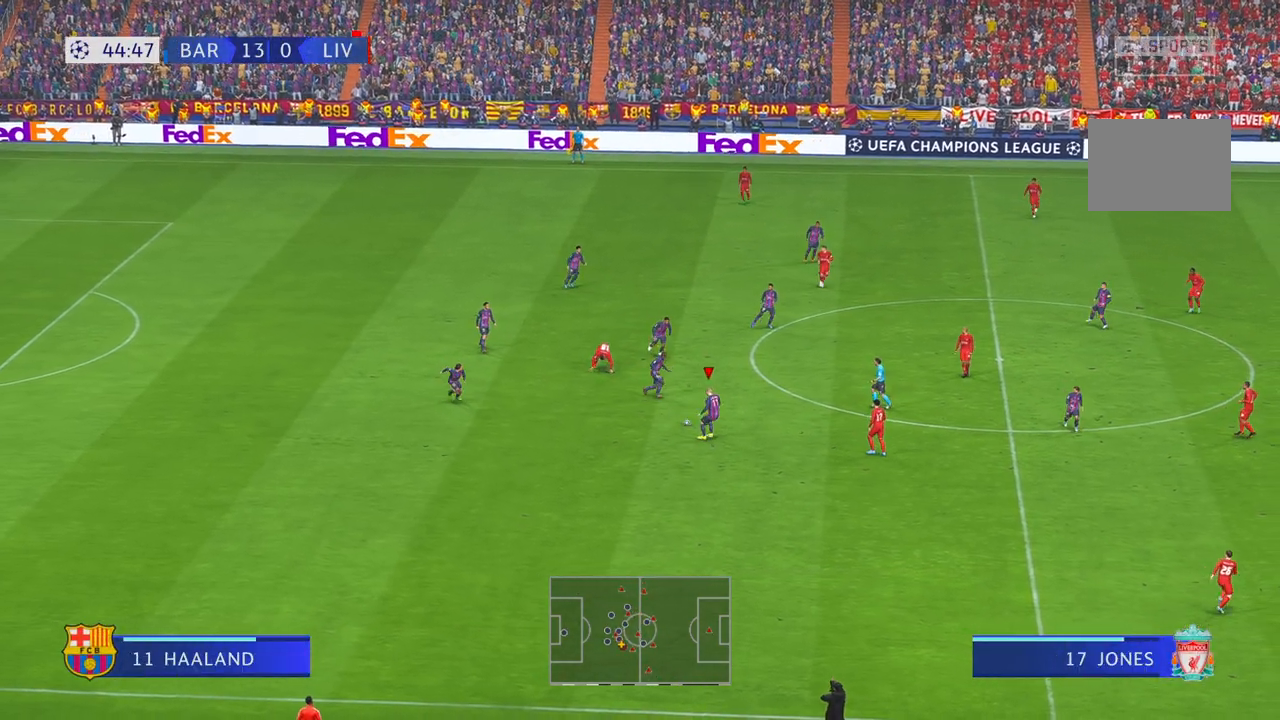
{"buttons": ["R2"], "left_stick": "down-right", "right_stick": "center", "events": []}
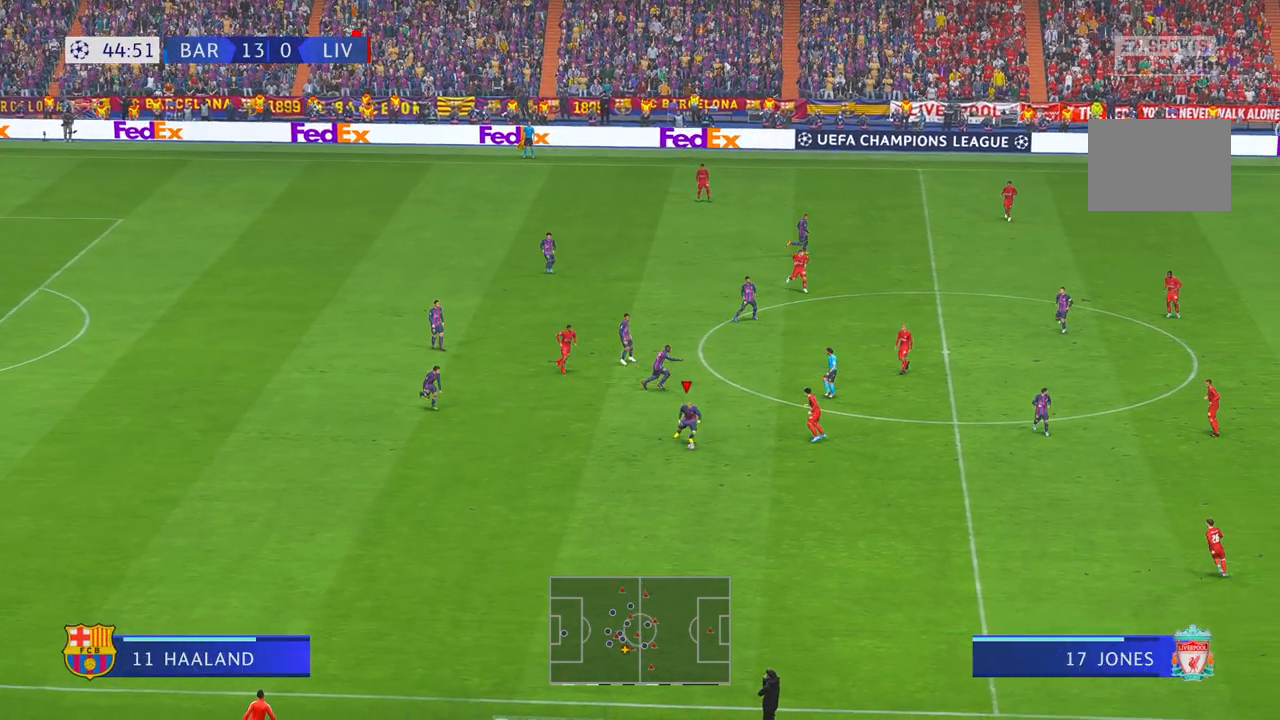
{"buttons": ["R2"], "left_stick": "down-right", "right_stick": "center", "events": []}
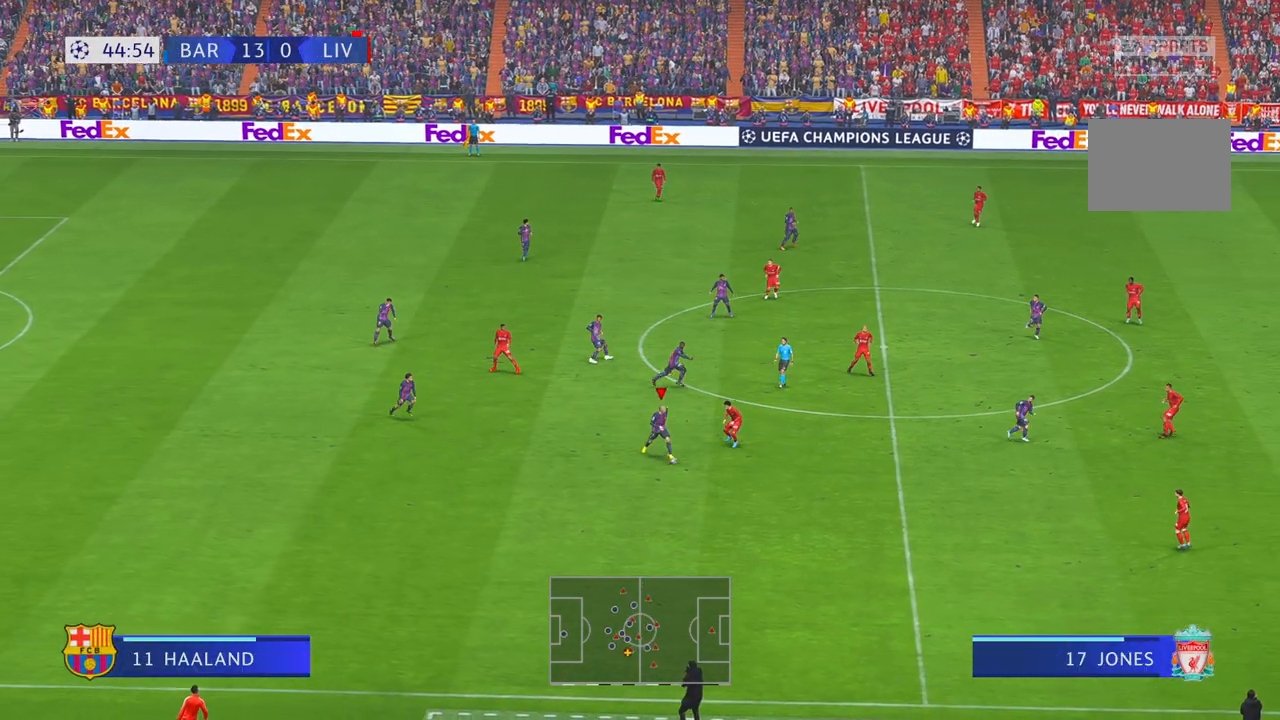
{"buttons": ["R1", "R2"], "left_stick": "down", "right_stick": "center", "events": [[383, "R1", "down"], [417, "left_stick", "down"]]}